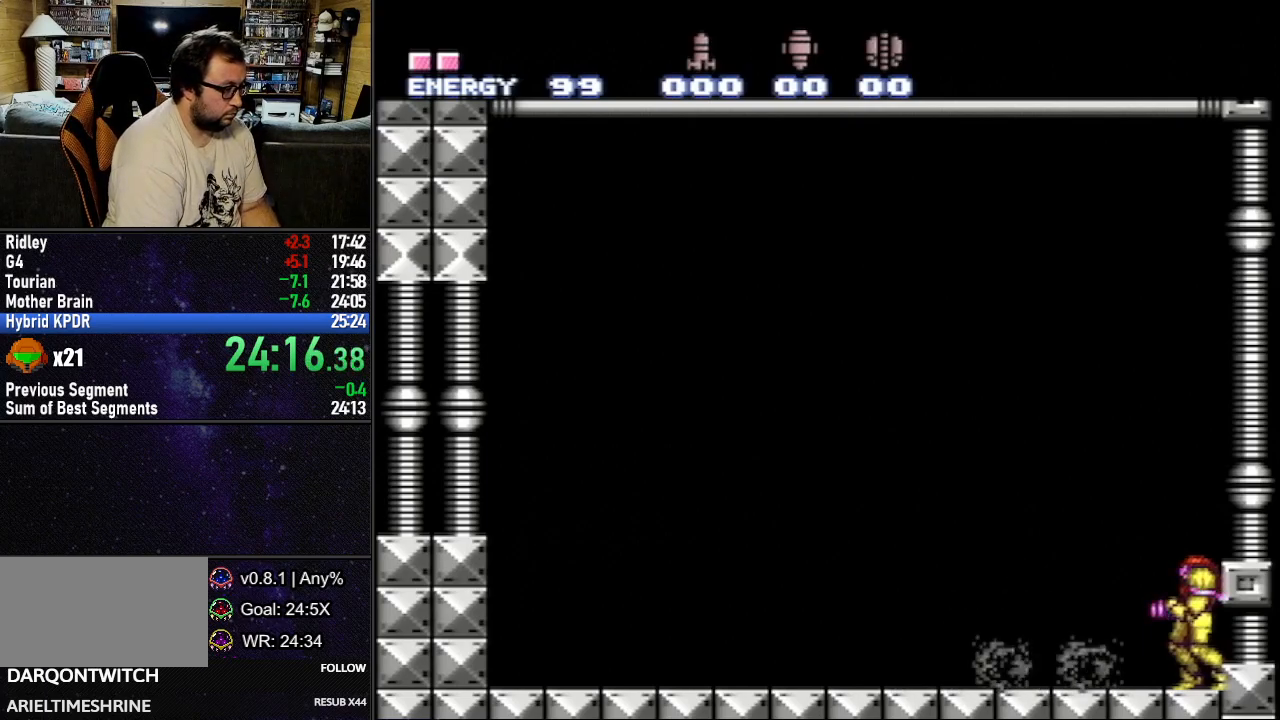
Gameplay with a controller (Nintendo layout); each line is a JSON object with the inputs held at the frame after it. "events" lists button and stick changes between this image and that frame as [ms after this image, input, new state], when the widget could be followed in between. Not read: L3 R3.
{"buttons": ["L1", "DPAD_LEFT"], "events": [[150, "DPAD_LEFT", "down"], [150, "L1", "down"], [233, "DPAD_LEFT", "up"], [283, "DPAD_LEFT", "down"], [383, "DPAD_LEFT", "up"], [433, "DPAD_LEFT", "down"]]}
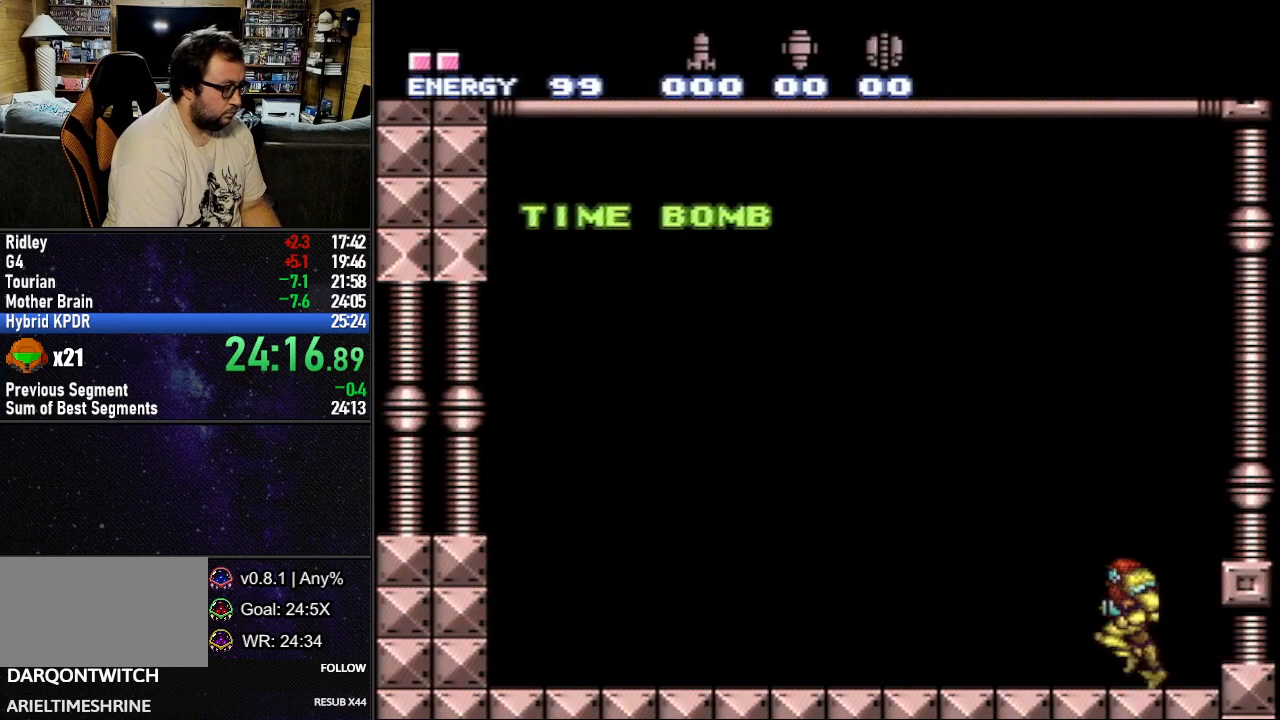
{"buttons": ["L1", "DPAD_LEFT"], "events": [[17, "DPAD_LEFT", "up"], [50, "DPAD_LEFT", "down"]]}
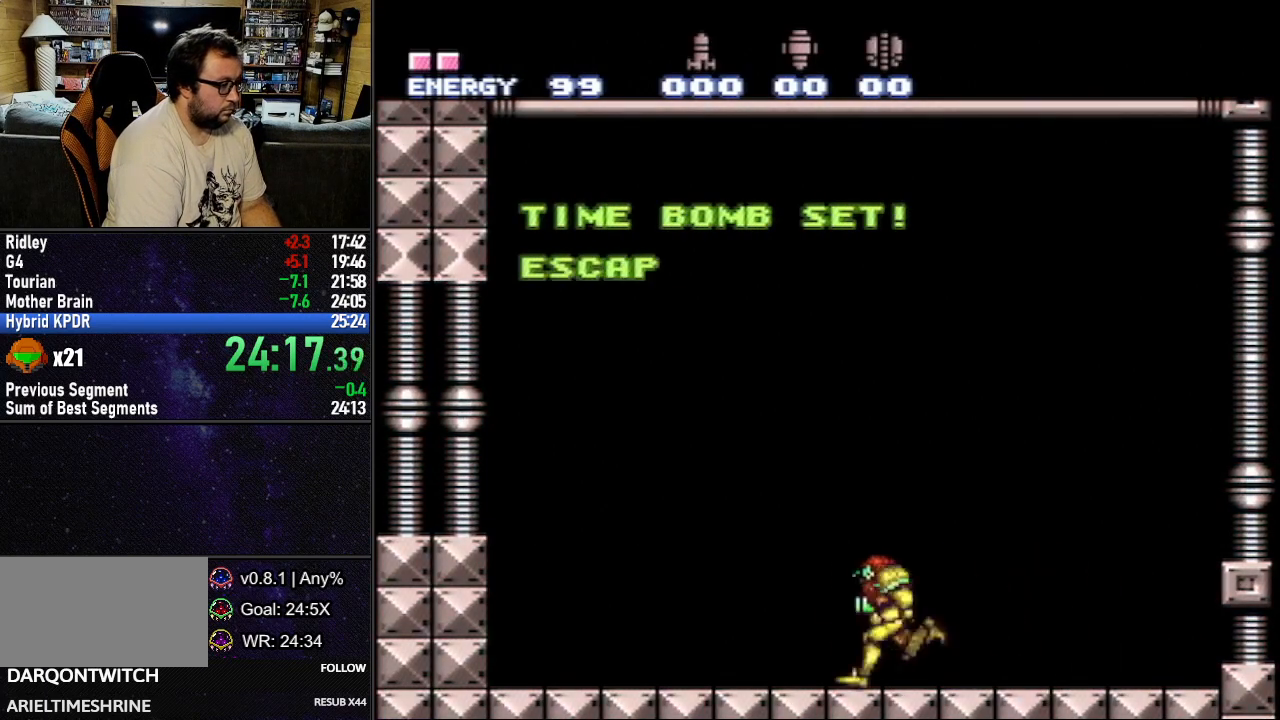
{"buttons": ["B"], "events": [[67, "DPAD_DOWN", "down"], [150, "DPAD_DOWN", "up"], [283, "B", "down"], [300, "DPAD_LEFT", "up"], [367, "L1", "up"]]}
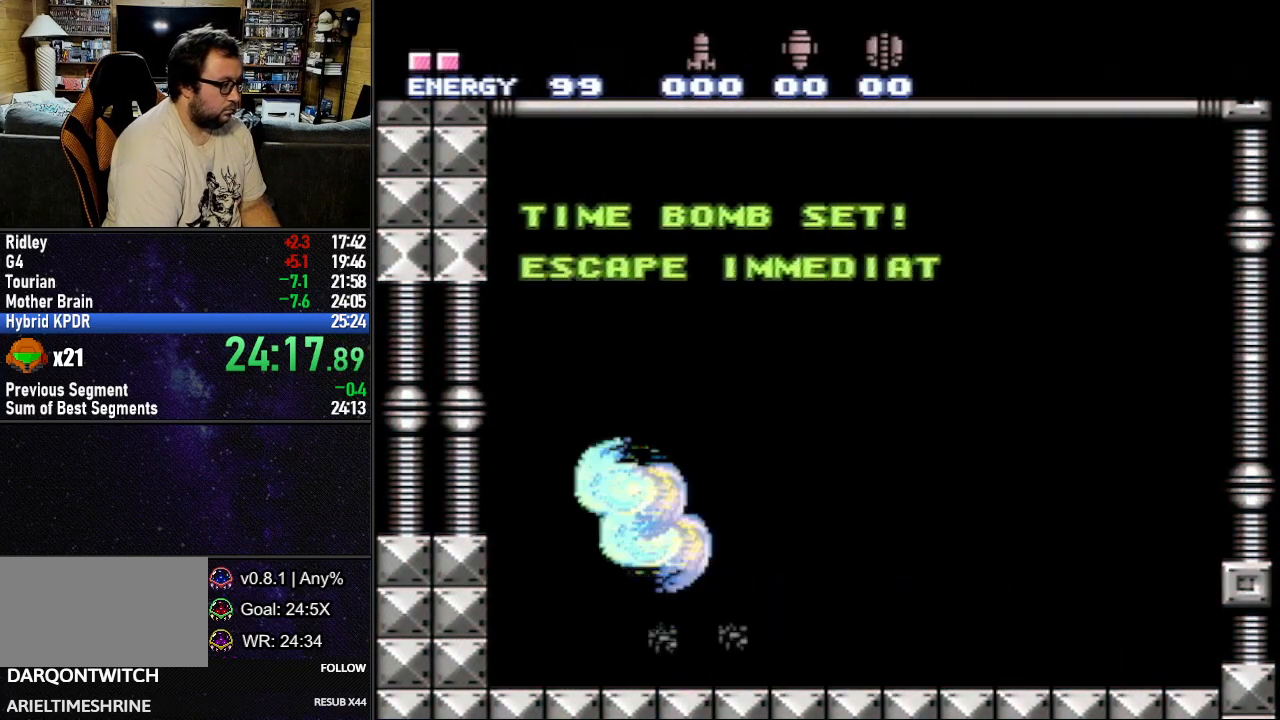
{"buttons": ["L1", "DPAD_LEFT"], "events": [[133, "B", "up"], [433, "DPAD_LEFT", "down"], [450, "L1", "down"]]}
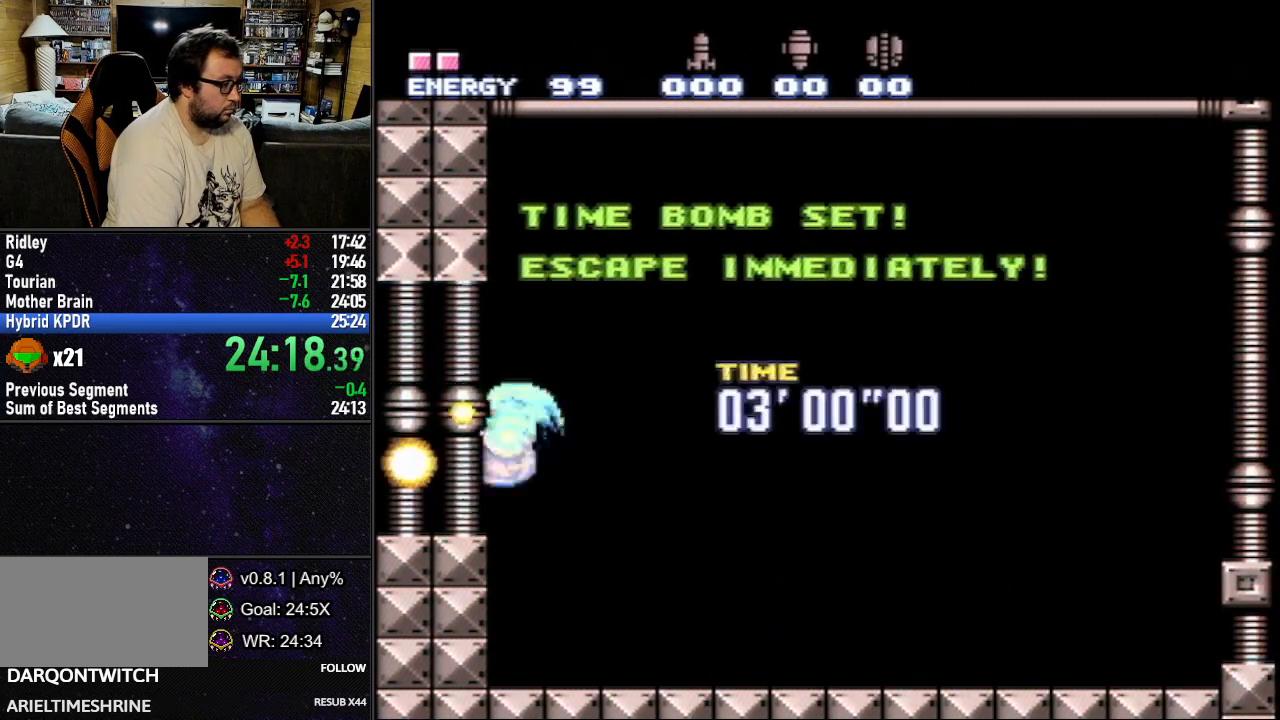
{"buttons": ["L1", "DPAD_LEFT"], "events": [[17, "DPAD_LEFT", "up"], [100, "L1", "up"], [433, "DPAD_LEFT", "down"], [483, "L1", "down"]]}
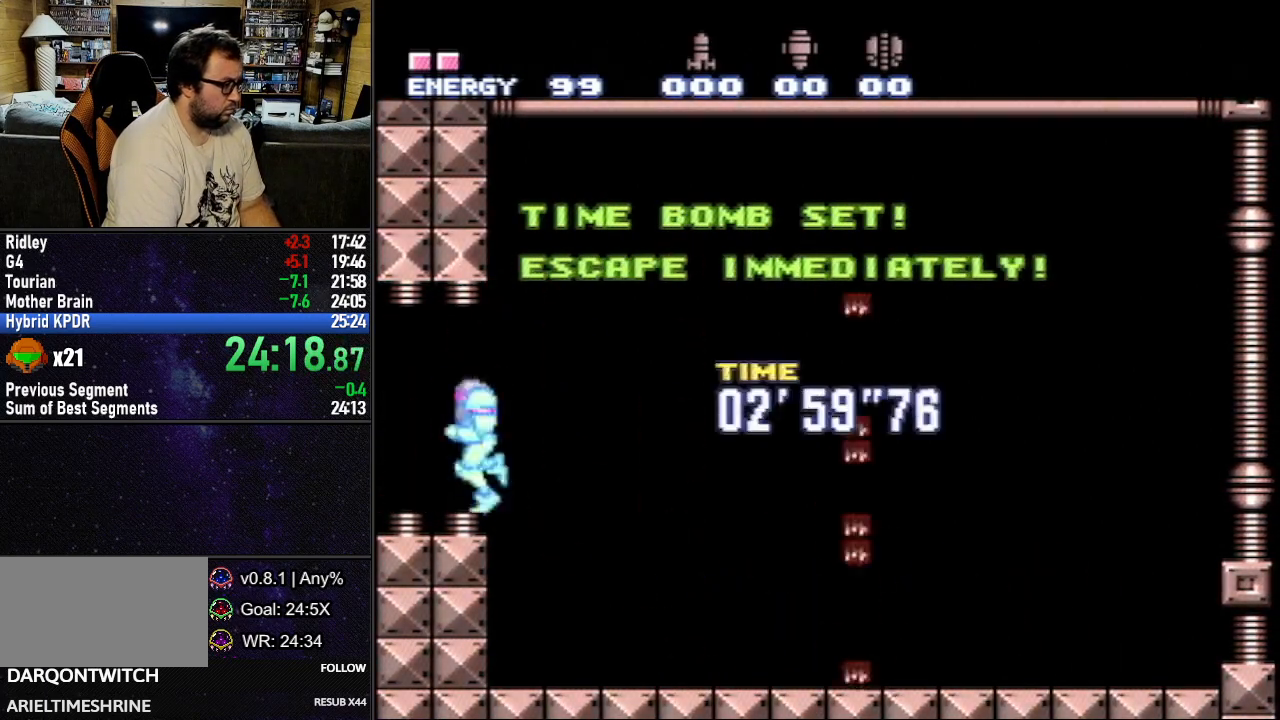
{"buttons": [], "events": [[17, "DPAD_LEFT", "up"], [83, "DPAD_LEFT", "down"], [100, "B", "down"], [100, "DPAD_UP", "down"], [167, "B", "up"], [167, "DPAD_UP", "up"], [183, "DPAD_LEFT", "up"], [183, "L1", "up"], [250, "DPAD_LEFT", "down"], [250, "L1", "down"], [283, "DPAD_UP", "down"], [350, "DPAD_UP", "up"], [367, "DPAD_LEFT", "up"], [367, "L1", "up"]]}
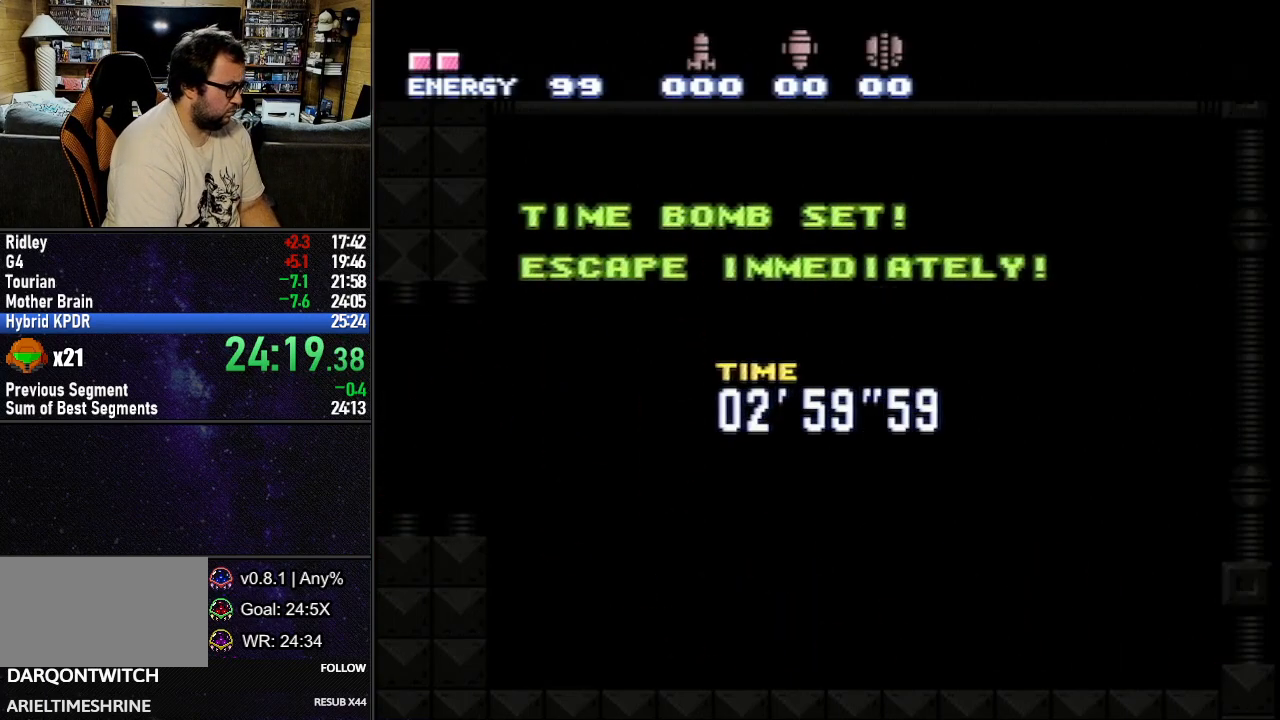
{"buttons": [], "events": []}
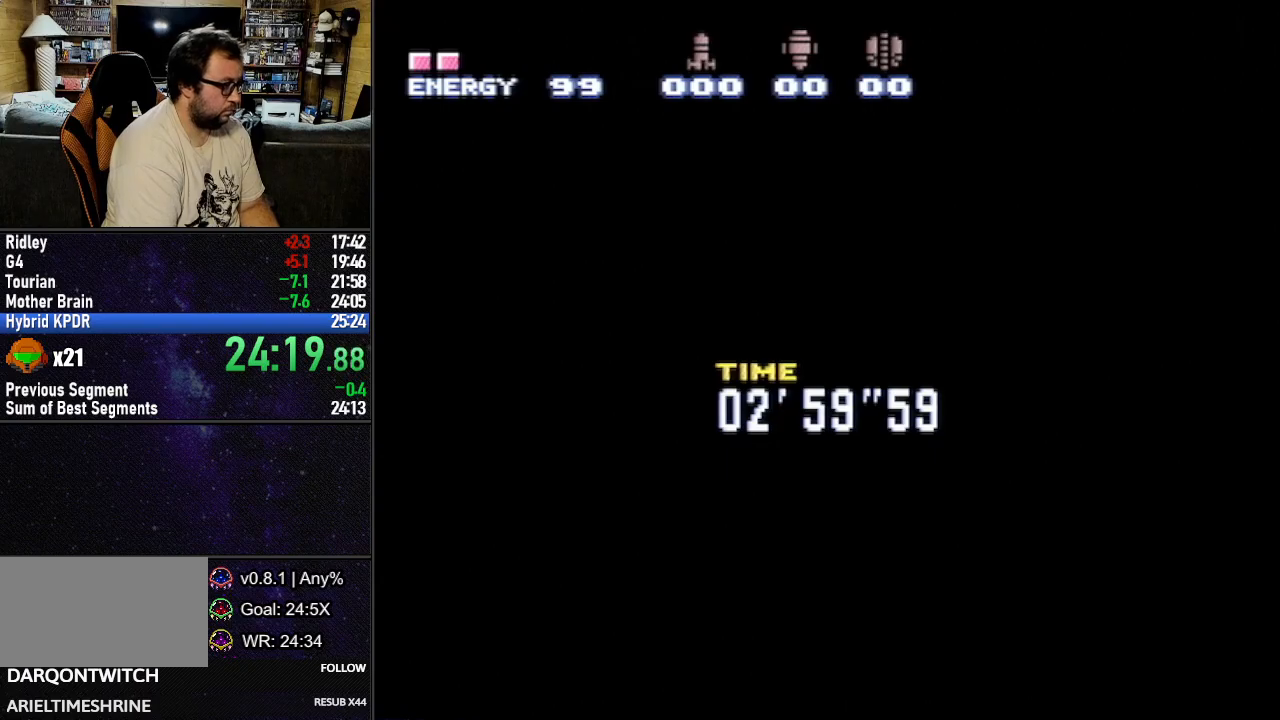
{"buttons": ["L1", "DPAD_UP", "DPAD_LEFT"], "events": [[500, "DPAD_LEFT", "down"], [500, "DPAD_UP", "down"], [500, "L1", "down"]]}
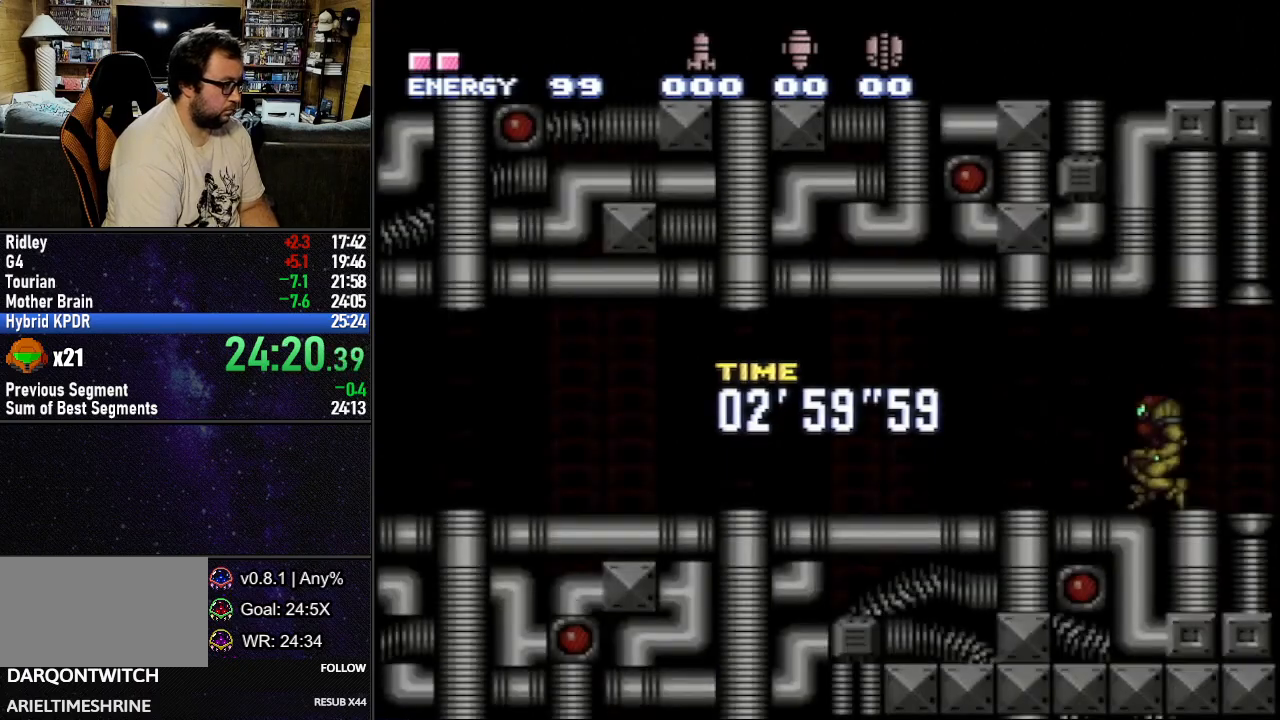
{"buttons": [], "events": [[83, "DPAD_UP", "up"], [183, "DPAD_LEFT", "up"], [267, "L1", "up"]]}
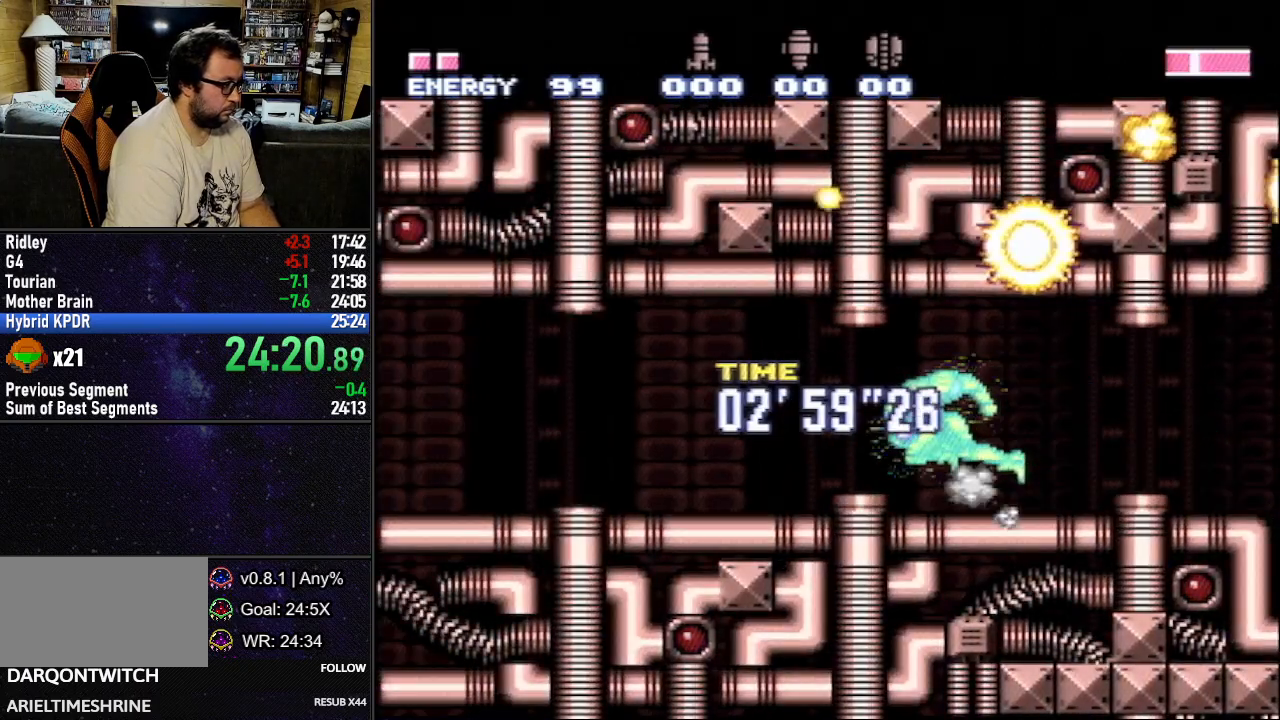
{"buttons": ["L1", "DPAD_LEFT"], "events": [[183, "L1", "down"], [200, "DPAD_LEFT", "down"], [250, "DPAD_UP", "down"], [267, "DPAD_UP", "up"]]}
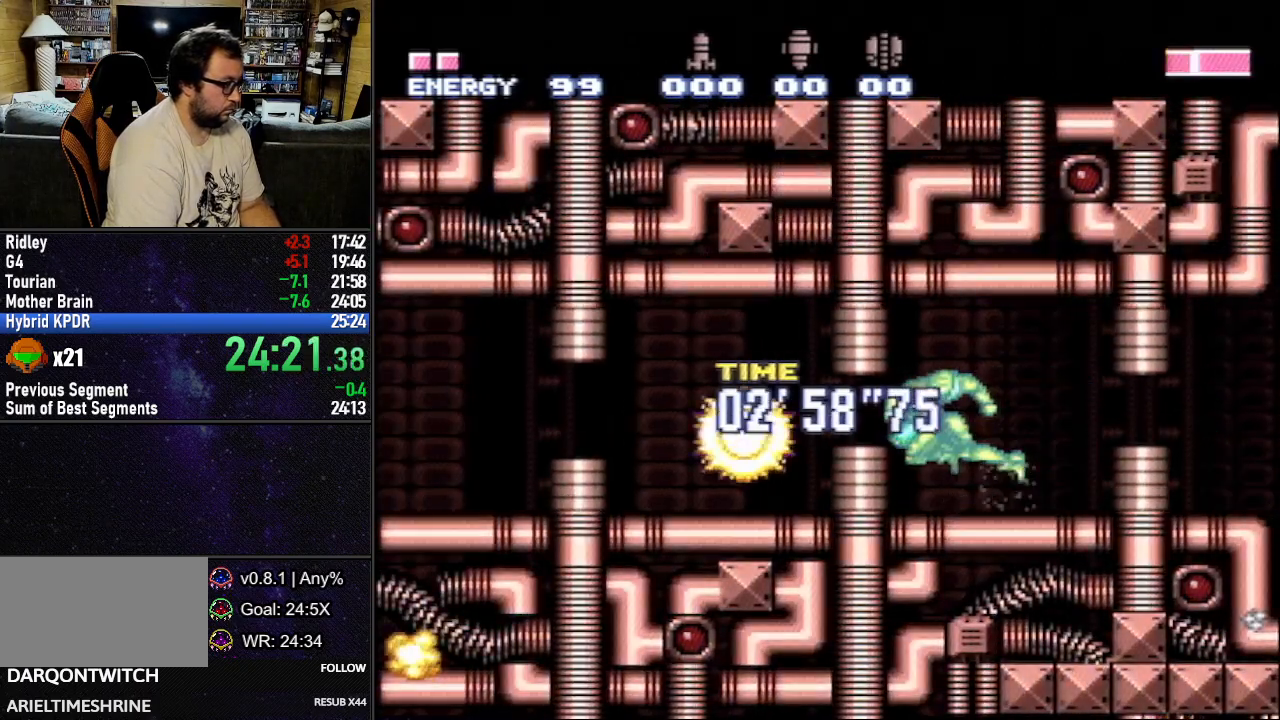
{"buttons": ["L1", "DPAD_LEFT"], "events": [[100, "Y", "down"], [200, "Y", "up"]]}
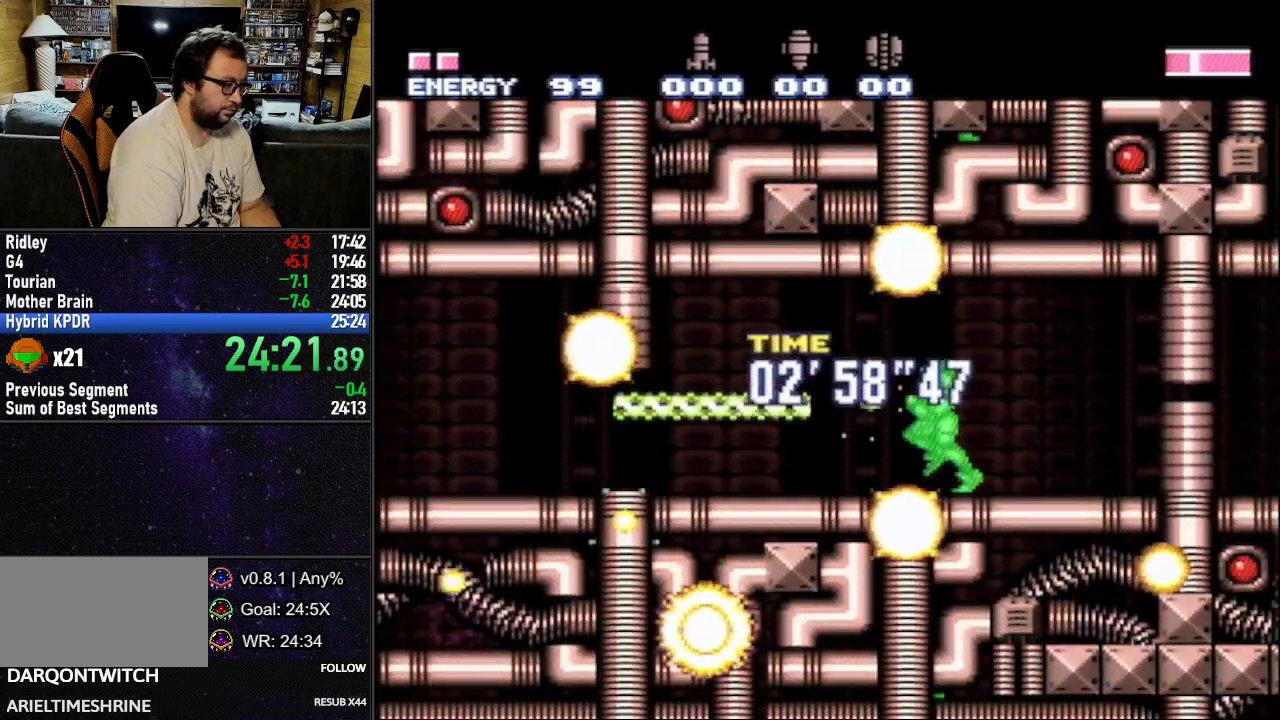
{"buttons": ["L1", "DPAD_LEFT"], "events": [[400, "Y", "down"], [467, "Y", "up"]]}
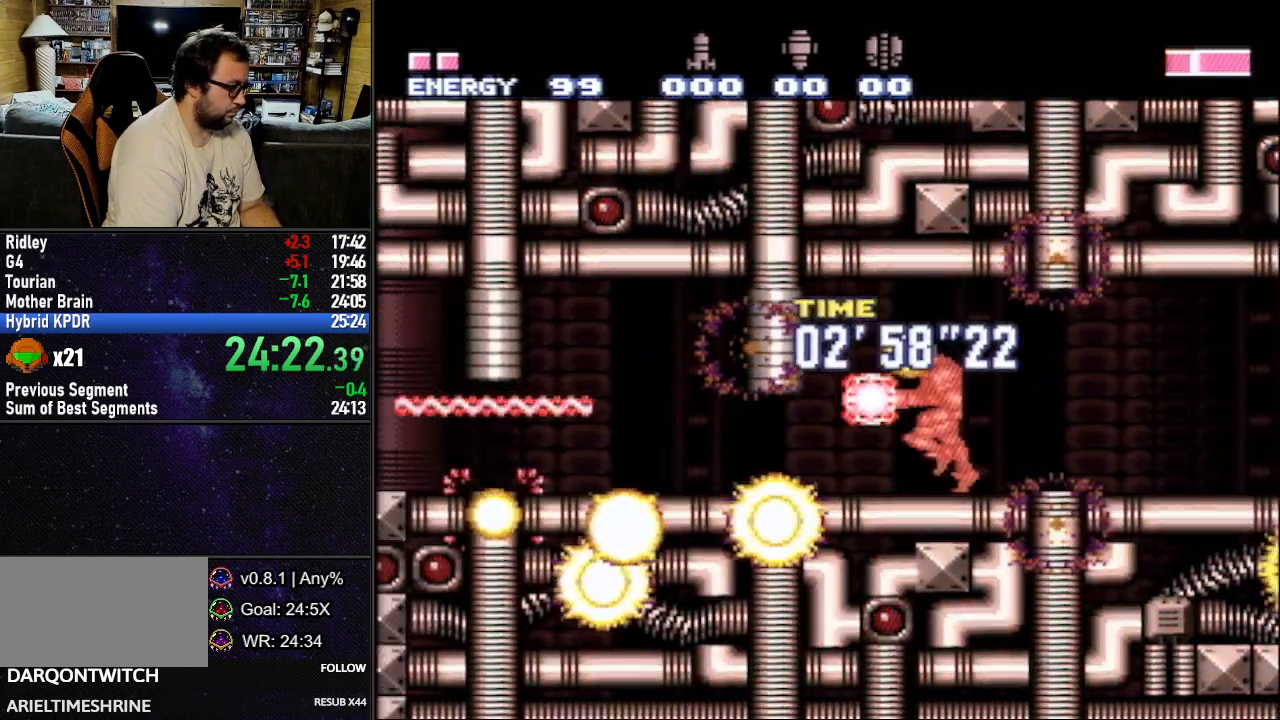
{"buttons": ["L1", "DPAD_LEFT"], "events": [[200, "R1", "down"], [300, "R1", "up"], [433, "B", "down"], [500, "B", "up"]]}
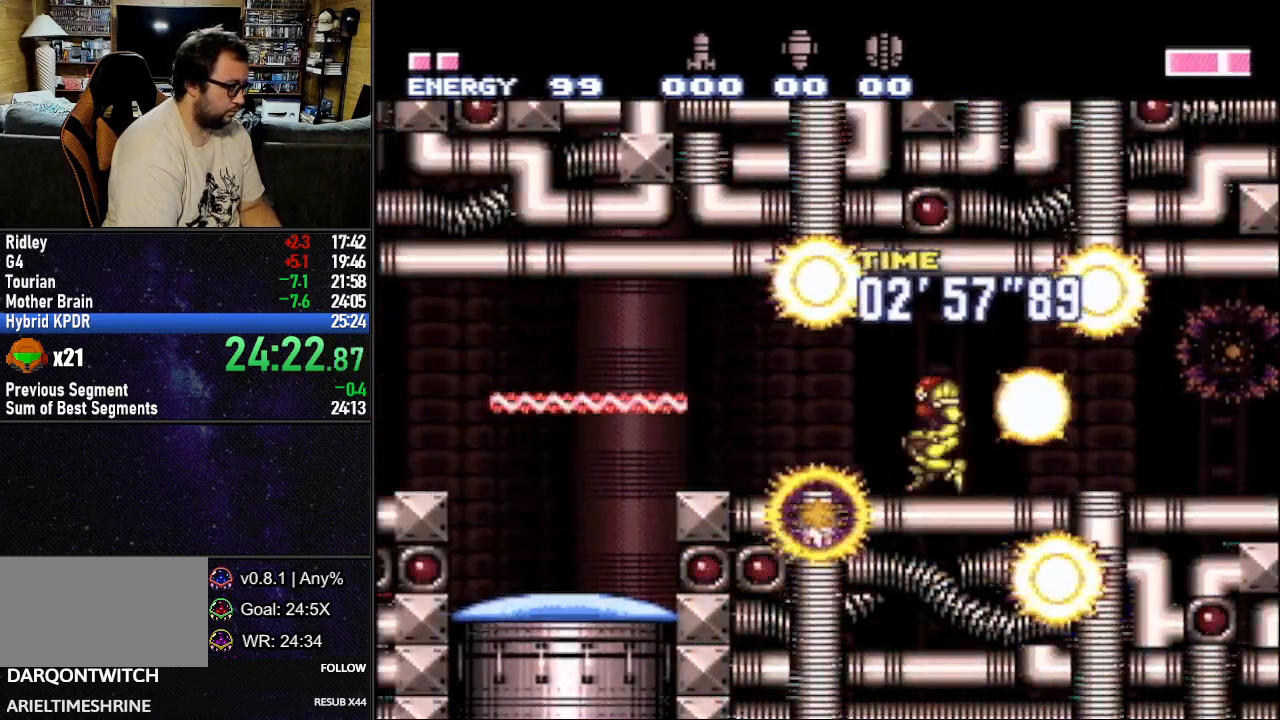
{"buttons": ["L1", "DPAD_RIGHT"], "events": [[200, "DPAD_DOWN", "down"], [200, "DPAD_LEFT", "up"], [317, "Y", "down"], [350, "DPAD_DOWN", "up"], [350, "DPAD_RIGHT", "down"], [367, "Y", "up"]]}
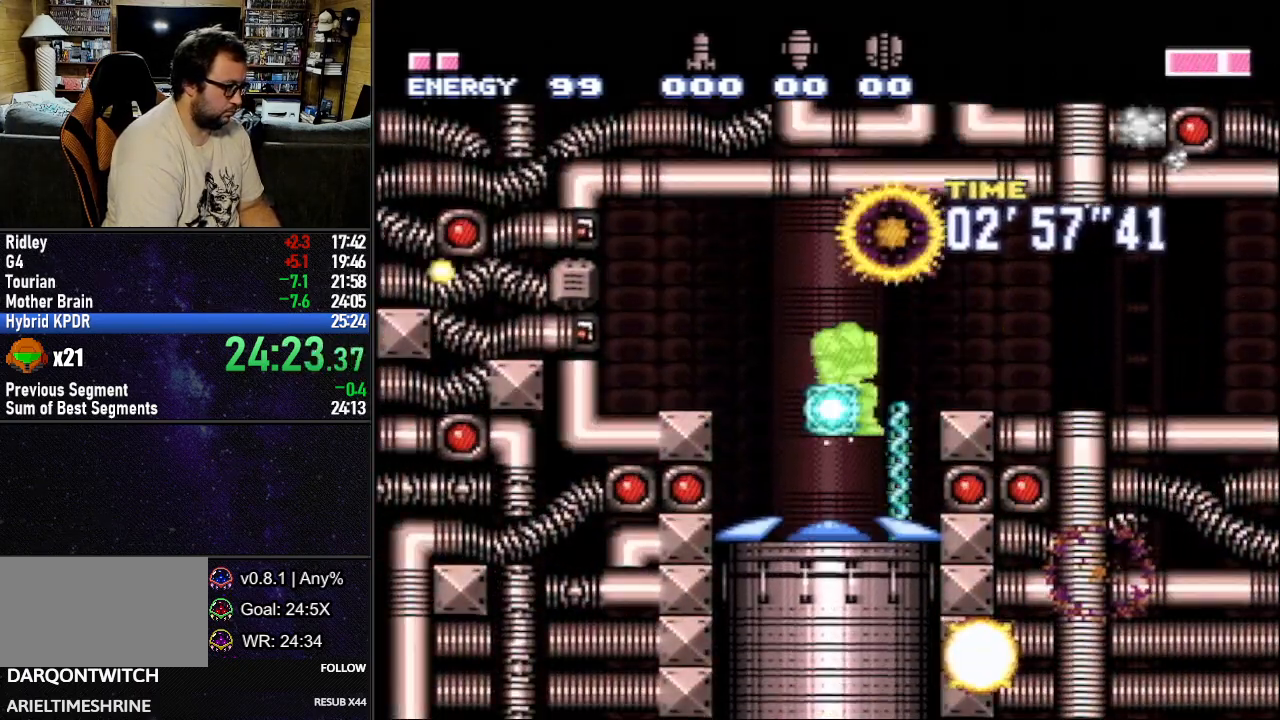
{"buttons": [], "events": [[433, "DPAD_RIGHT", "up"], [450, "L1", "up"]]}
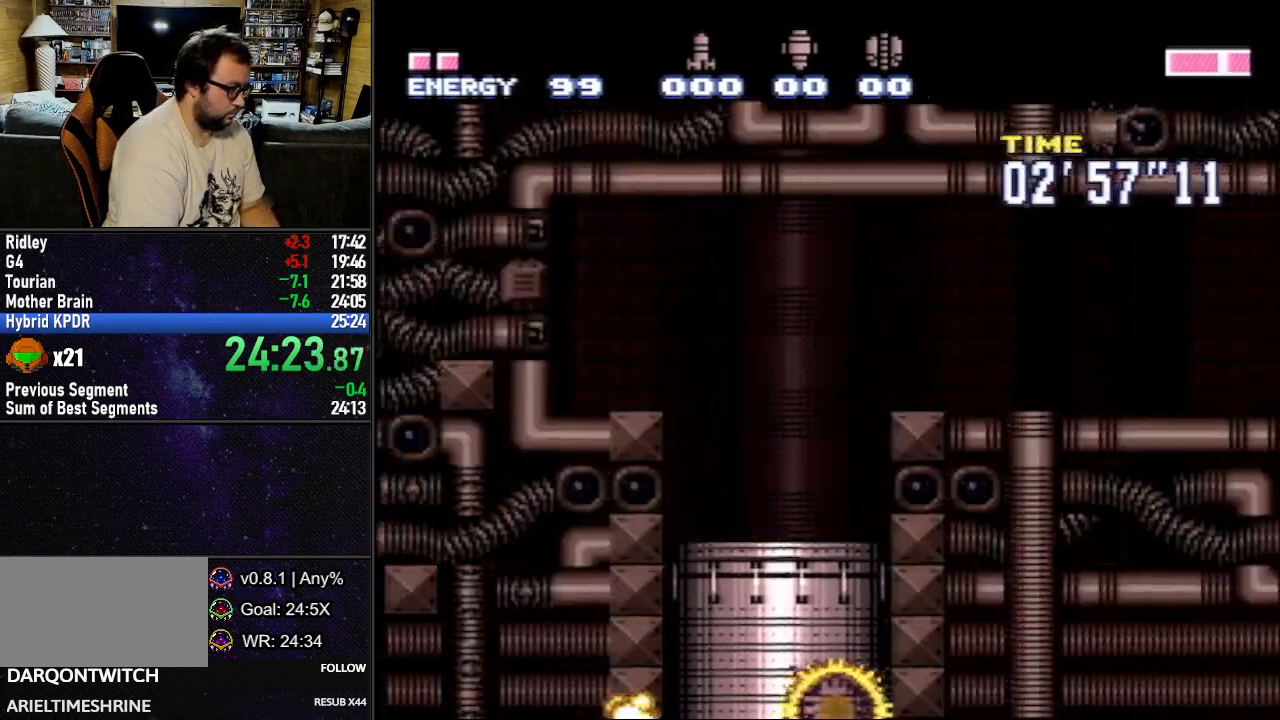
{"buttons": [], "events": []}
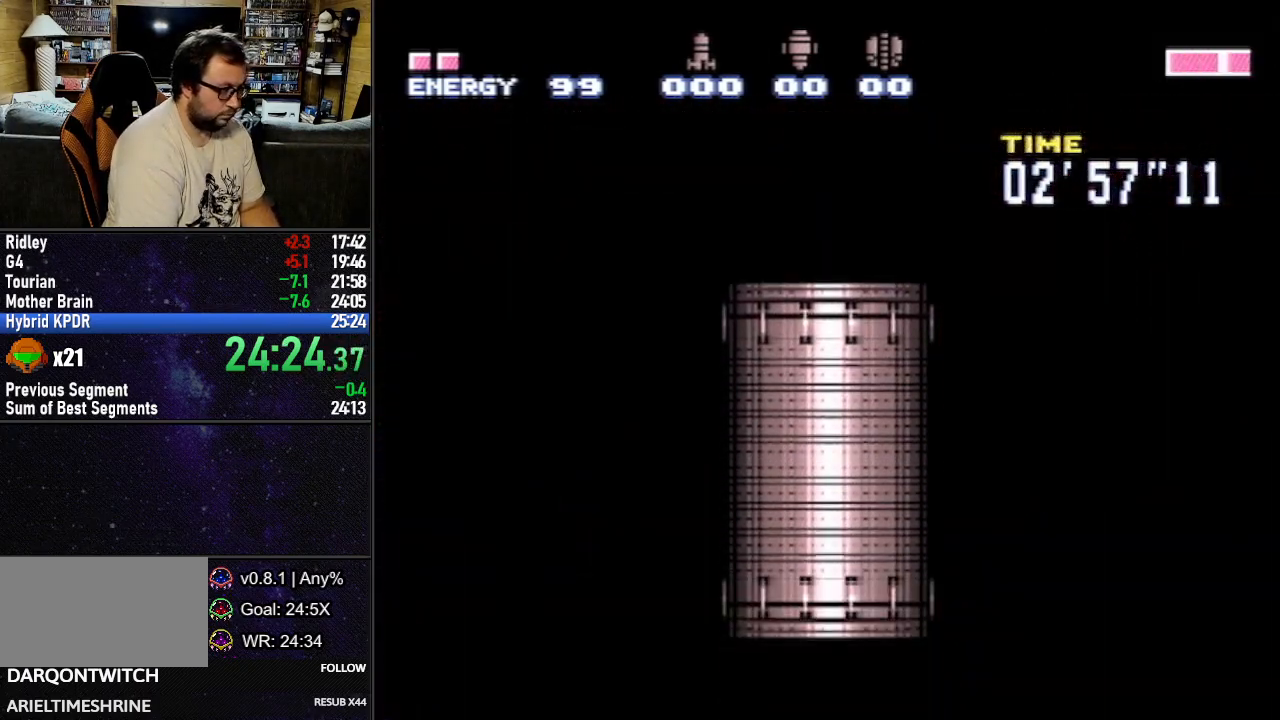
{"buttons": ["L1", "DPAD_RIGHT"], "events": [[50, "DPAD_RIGHT", "down"], [150, "L1", "down"]]}
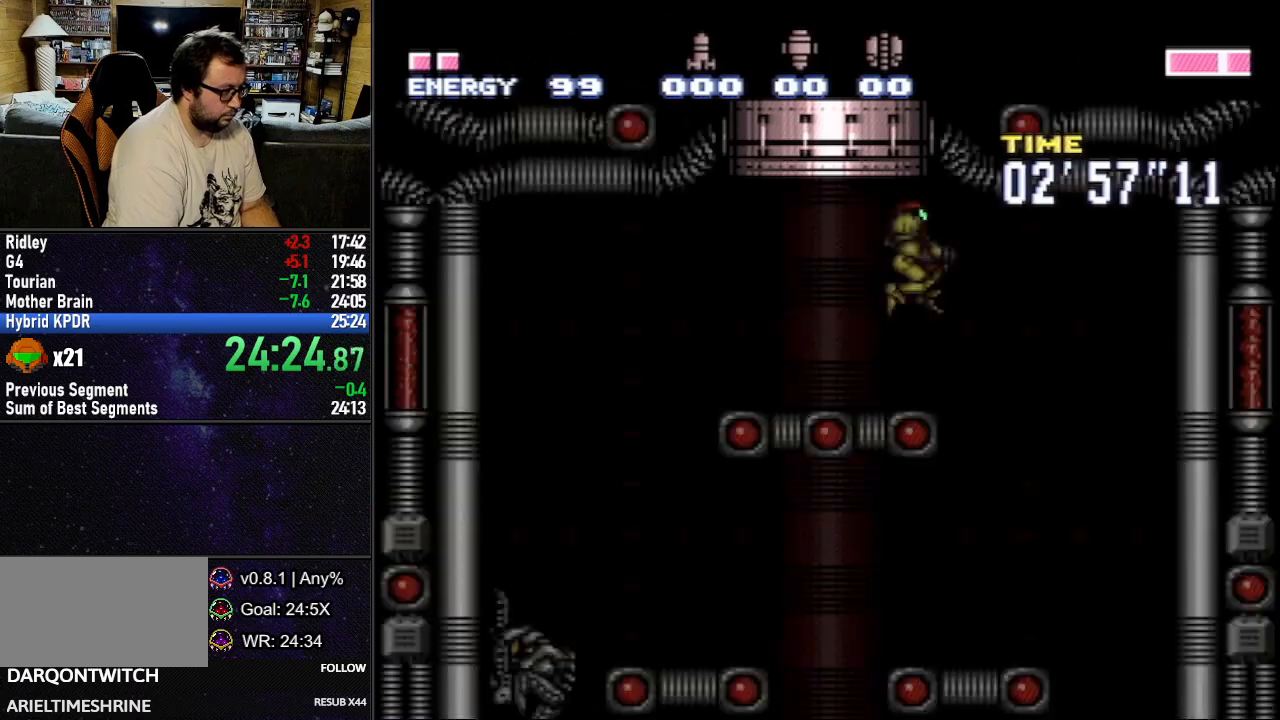
{"buttons": ["L1", "DPAD_RIGHT"], "events": [[333, "B", "down"], [383, "B", "up"]]}
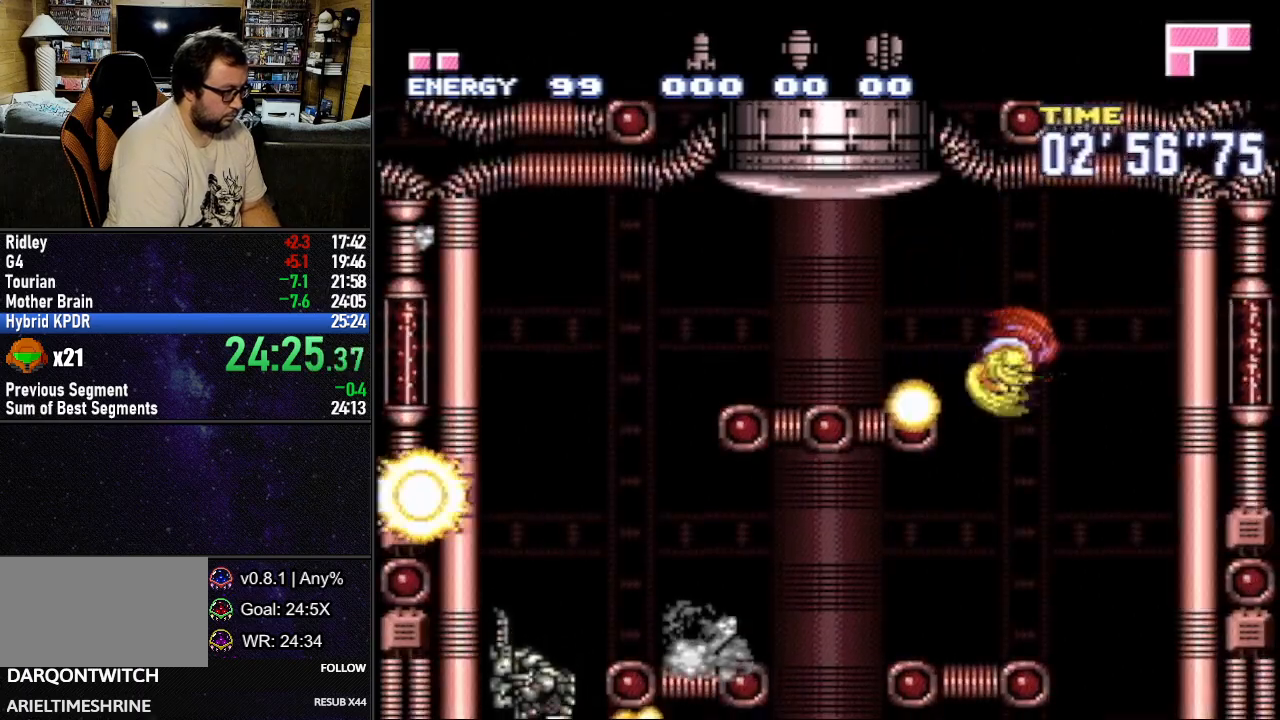
{"buttons": ["L1", "DPAD_RIGHT"], "events": [[317, "DPAD_DOWN", "down"], [333, "DPAD_RIGHT", "up"], [400, "Y", "down"], [450, "DPAD_DOWN", "up"], [450, "DPAD_RIGHT", "down"], [483, "Y", "up"]]}
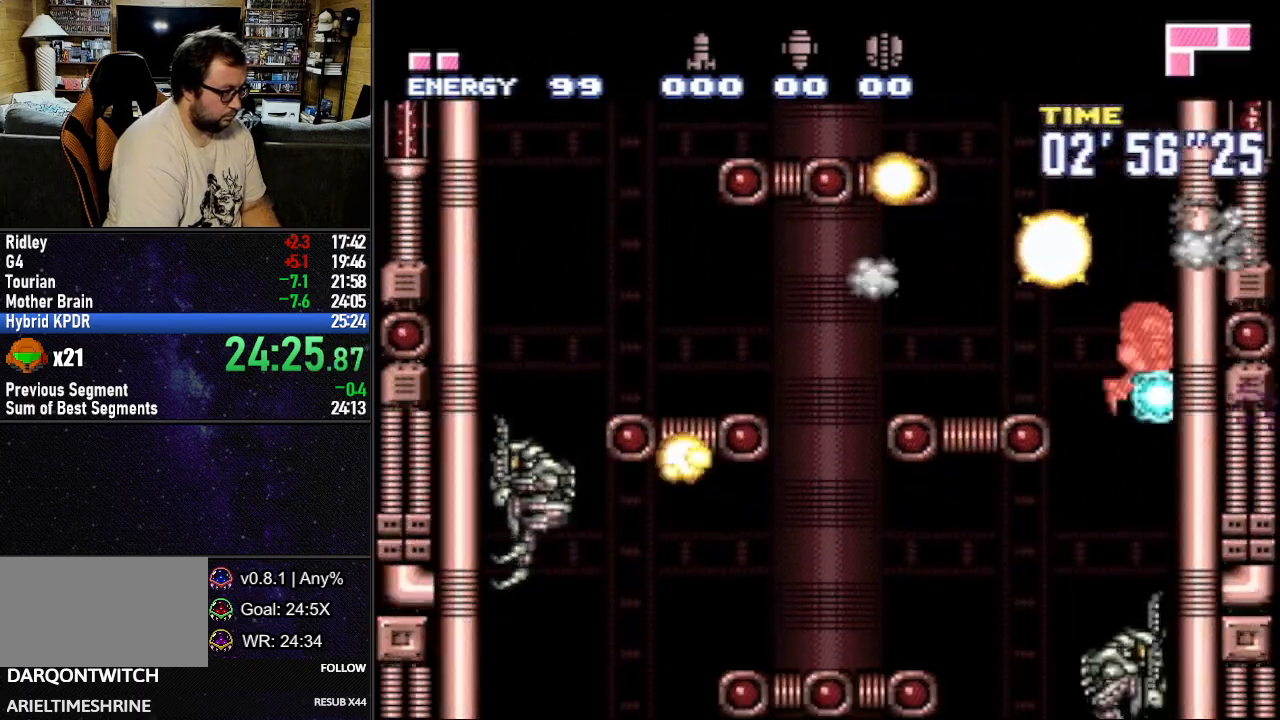
{"buttons": ["L1", "DPAD_RIGHT"], "events": []}
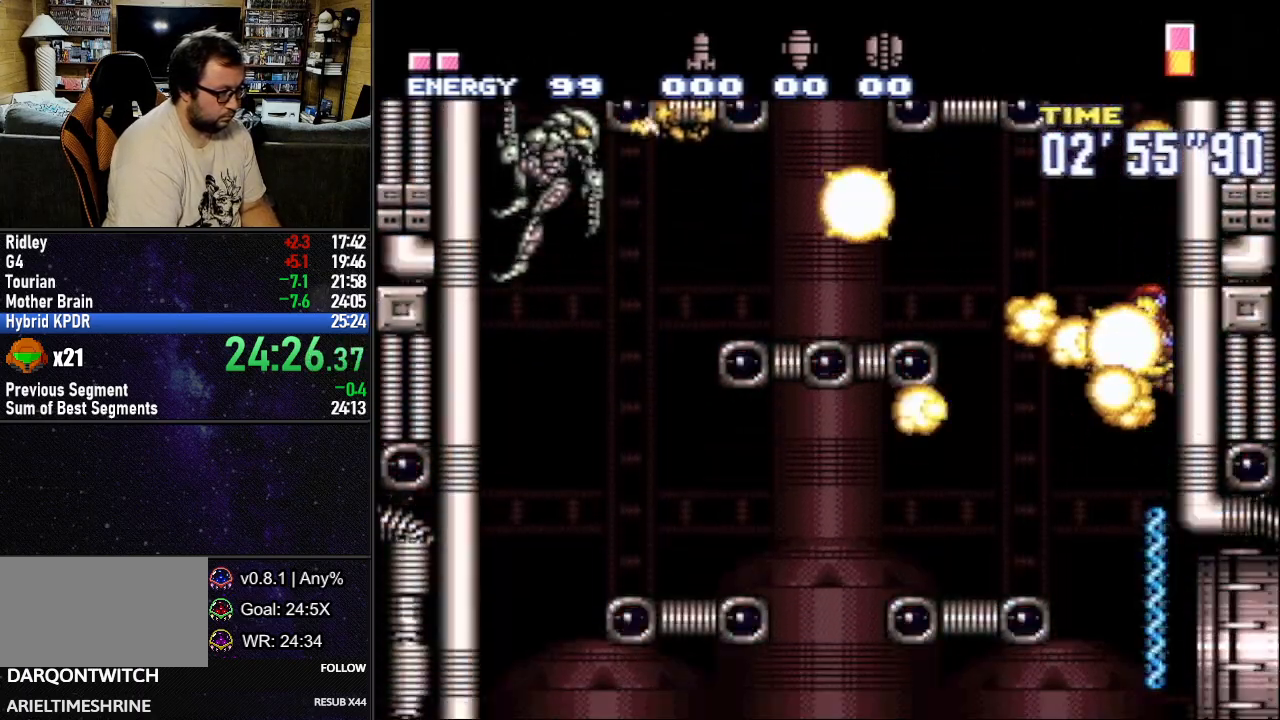
{"buttons": ["L1", "DPAD_RIGHT"], "events": []}
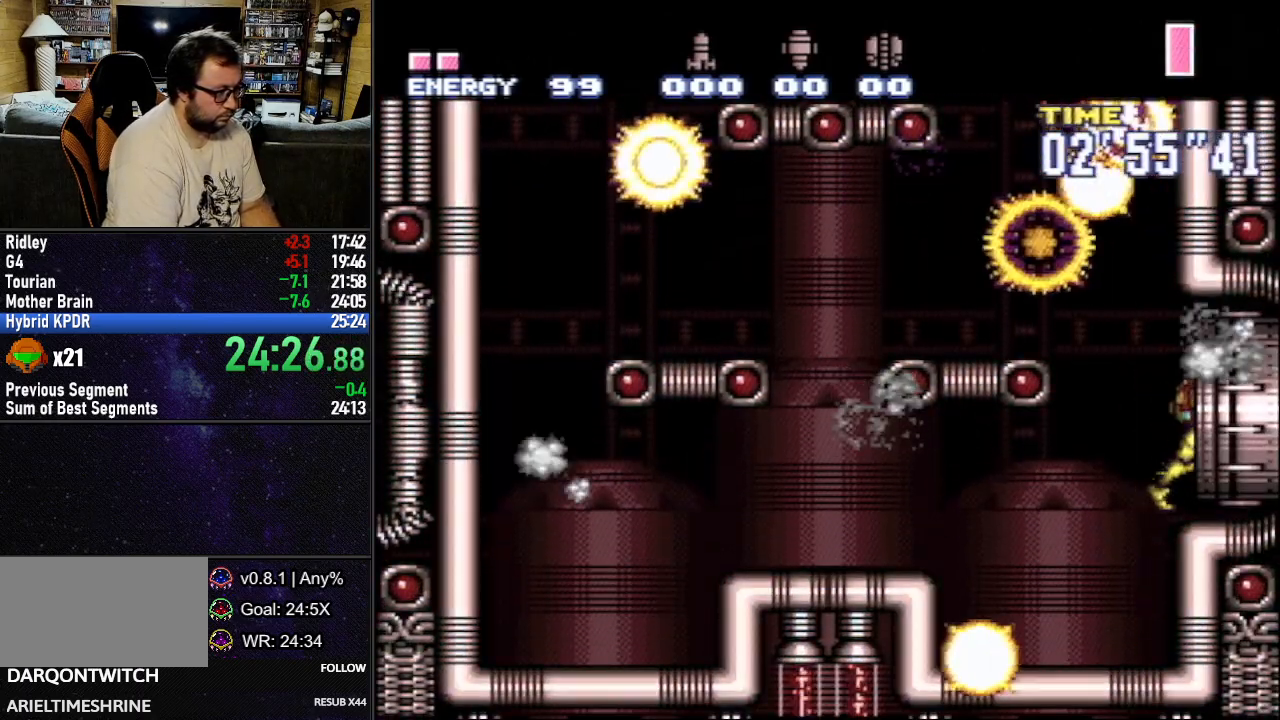
{"buttons": ["L1", "DPAD_RIGHT"], "events": [[133, "DPAD_RIGHT", "up"], [150, "L1", "up"], [367, "DPAD_RIGHT", "down"], [417, "L1", "down"]]}
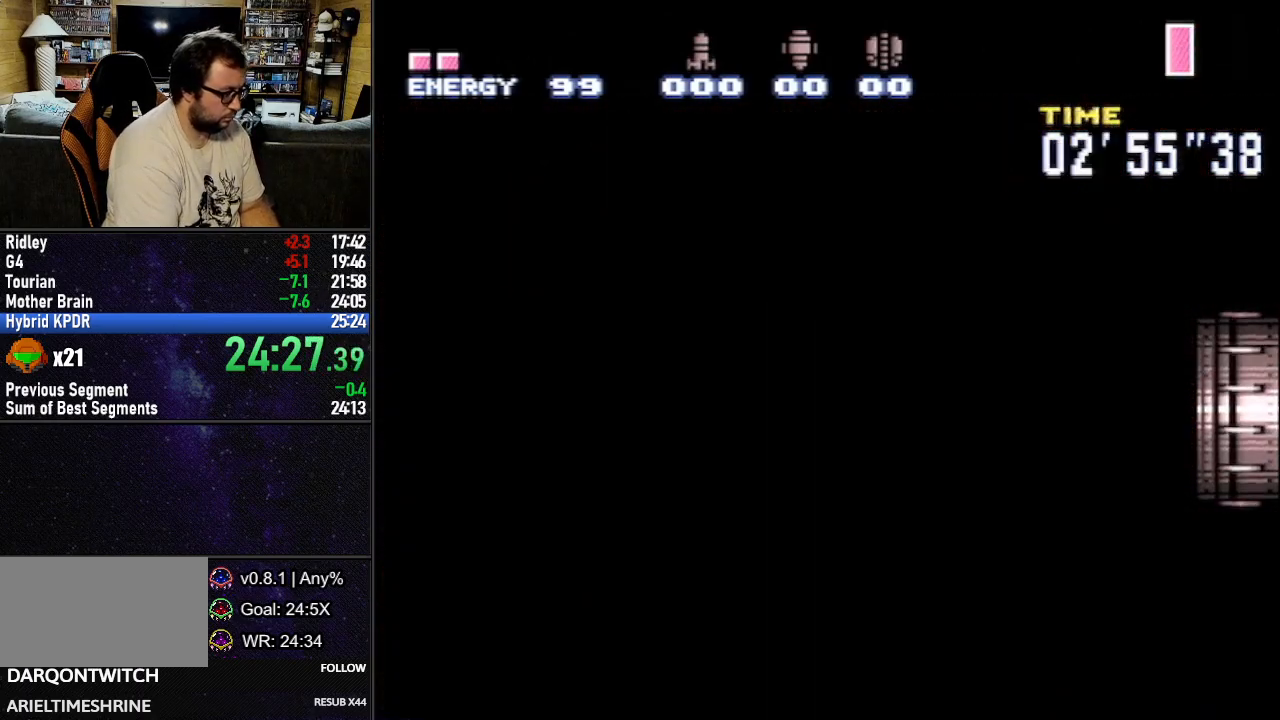
{"buttons": ["L1", "DPAD_RIGHT"], "events": []}
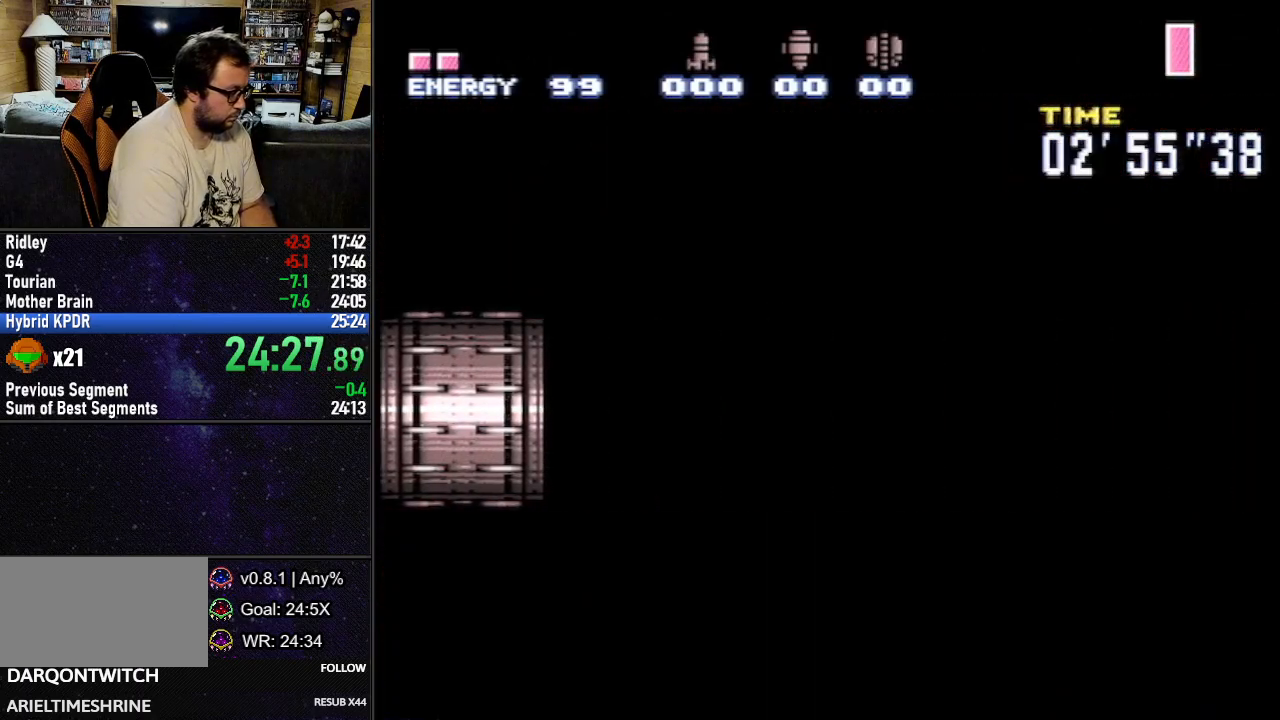
{"buttons": ["L1", "DPAD_RIGHT"], "events": []}
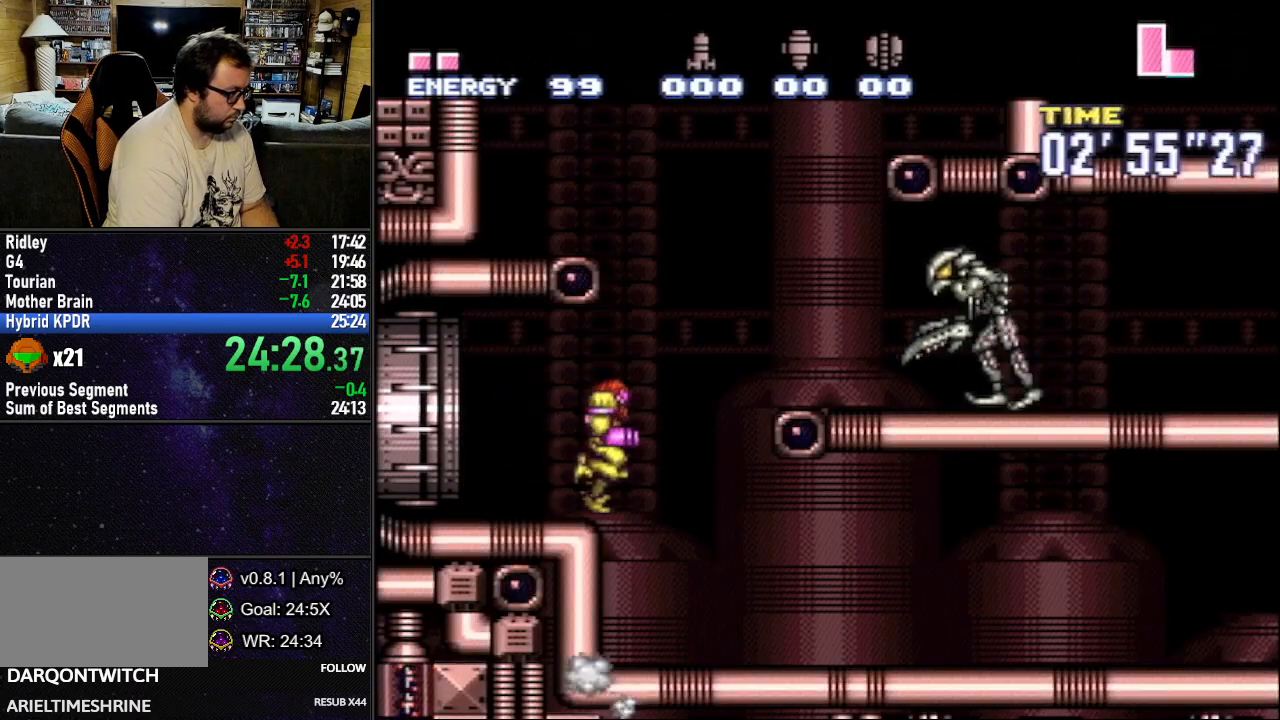
{"buttons": ["L1", "DPAD_RIGHT"], "events": [[50, "B", "down"], [117, "B", "up"]]}
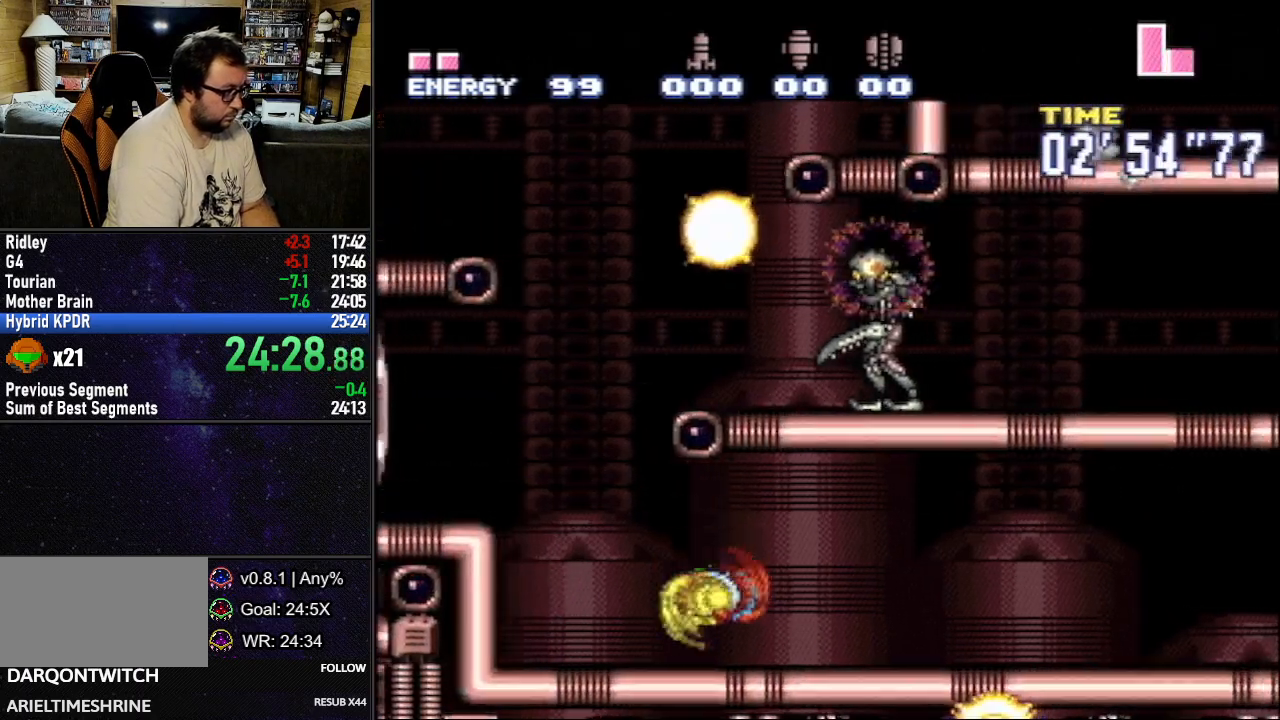
{"buttons": ["L1", "R1", "DPAD_RIGHT"], "events": [[150, "R1", "down"], [233, "R1", "up"], [300, "R1", "down"], [433, "R1", "up"], [483, "R1", "down"]]}
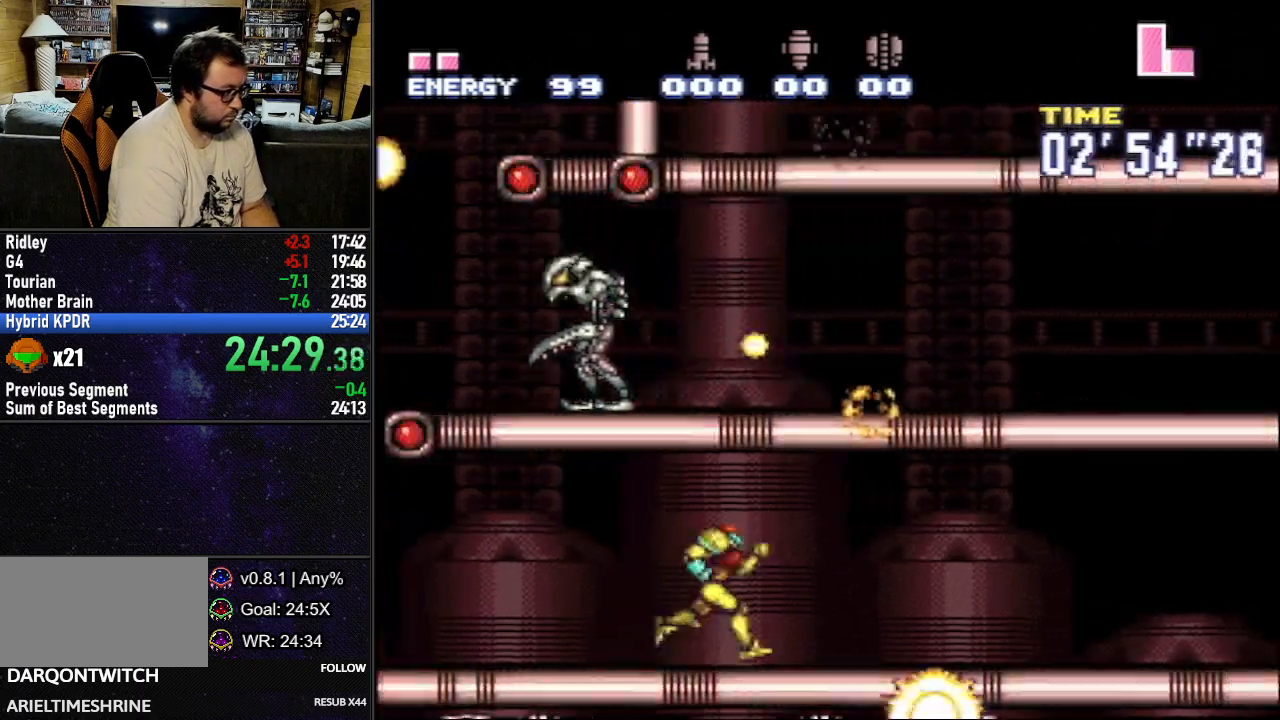
{"buttons": ["L1", "DPAD_RIGHT"], "events": [[33, "R1", "up"], [117, "R1", "down"], [217, "R1", "up"], [267, "R1", "down"], [350, "R1", "up"], [417, "R1", "down"], [500, "R1", "up"]]}
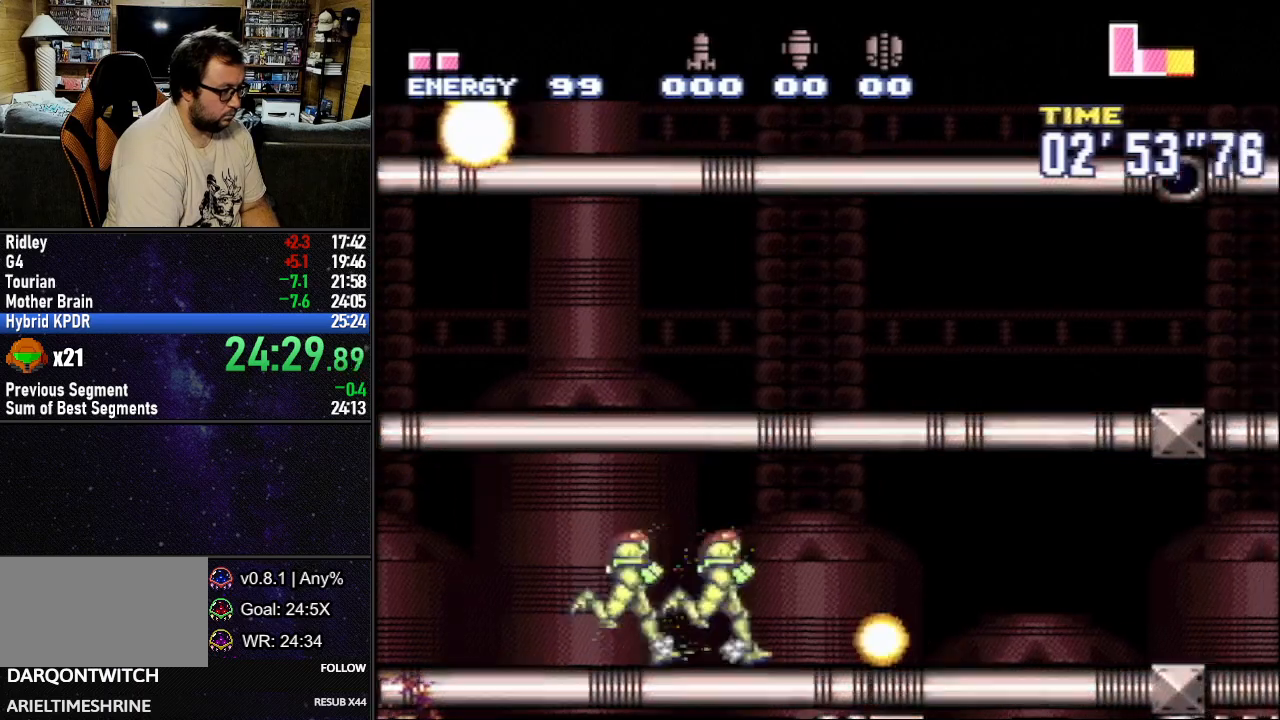
{"buttons": ["L1", "DPAD_RIGHT"], "events": [[83, "R1", "down"], [150, "R1", "up"], [233, "R1", "down"], [317, "R1", "up"], [400, "R1", "down"], [450, "R1", "up"]]}
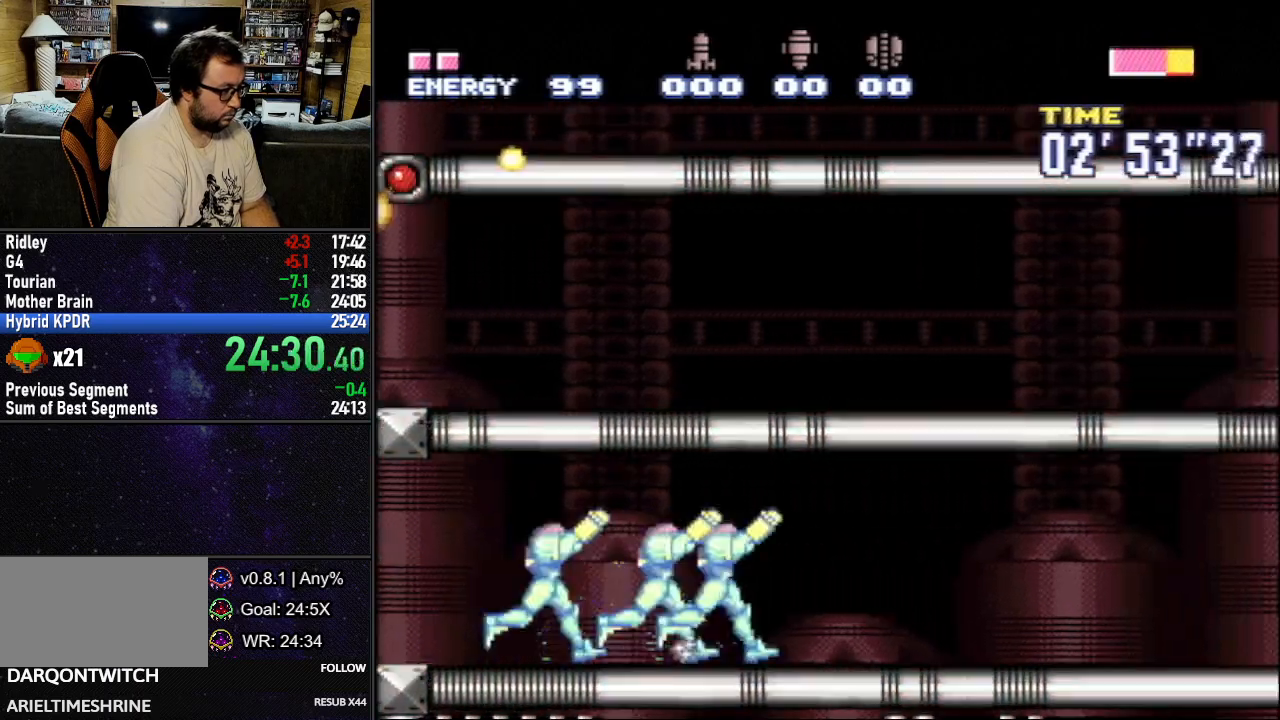
{"buttons": ["L1", "DPAD_RIGHT"], "events": []}